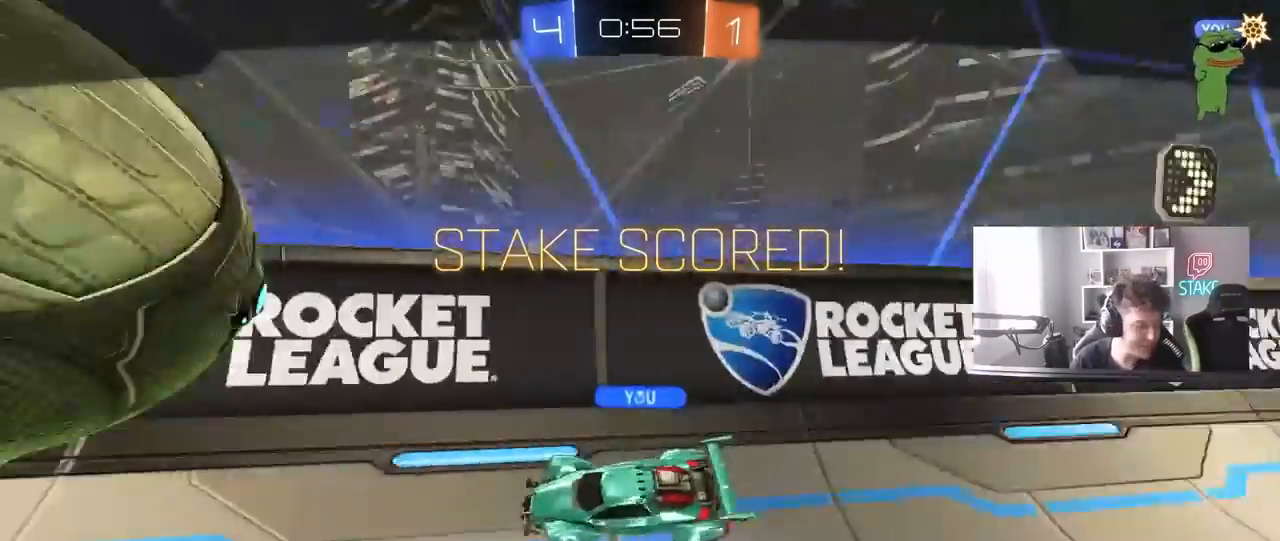
Gameplay with keyboard and mouse; each line is a JSON object with the keys and mouse buttons held at the frame after it. "events" lists presses ("down") and releases ("up") of "1", "2", "3", "4", "5", "a", "alt", "c", "caps_lock", "ctrl", "d", "e", "f", "g", "q", "r", "s", "shift", "space", "t", "tab", "v", "w", "x", "z", "mouse_left", "mouse_wheel" and "mouse_right" between this image and that frame as [ms after this image, input, new state], when the widget could be followed in between. "mouse_left", "mouse_wheel", "mouse_right" = the "left", "wheel", "right" buttons of the "mouse" list. No other keys are recorded. "wheel" means that the mouse wheel is clicked or scrolled. "mouse_move" is the direction in which the mouse moves at that frame (one of eight, or "still"), when it could be read.
{"keys": [], "mouse": [], "mouse_move": "down", "events": []}
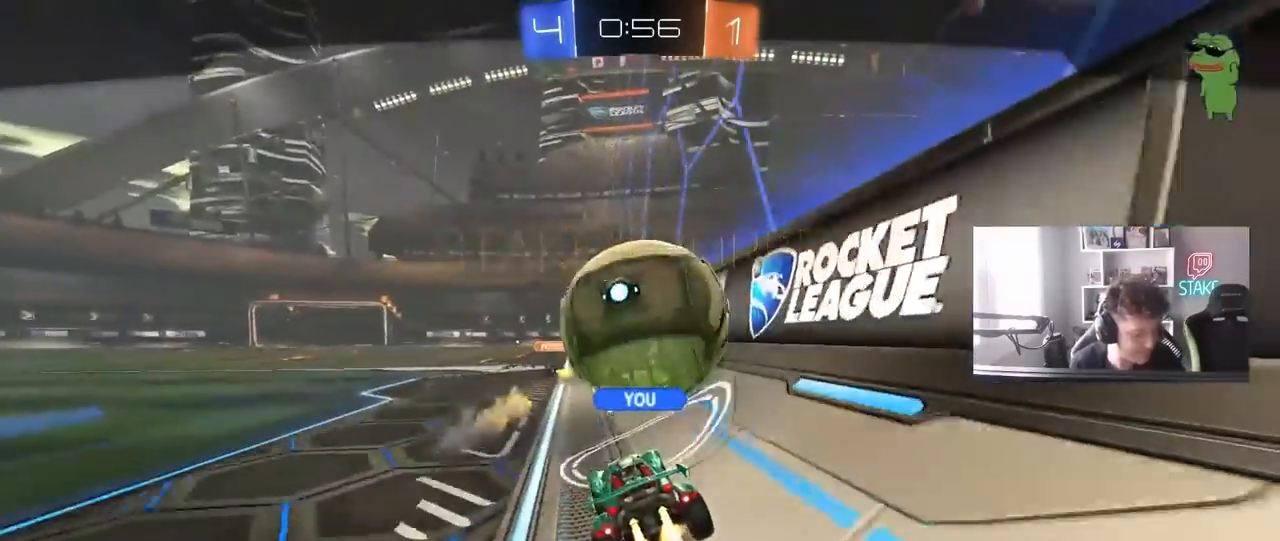
{"keys": [], "mouse": [], "mouse_move": "up-right", "events": []}
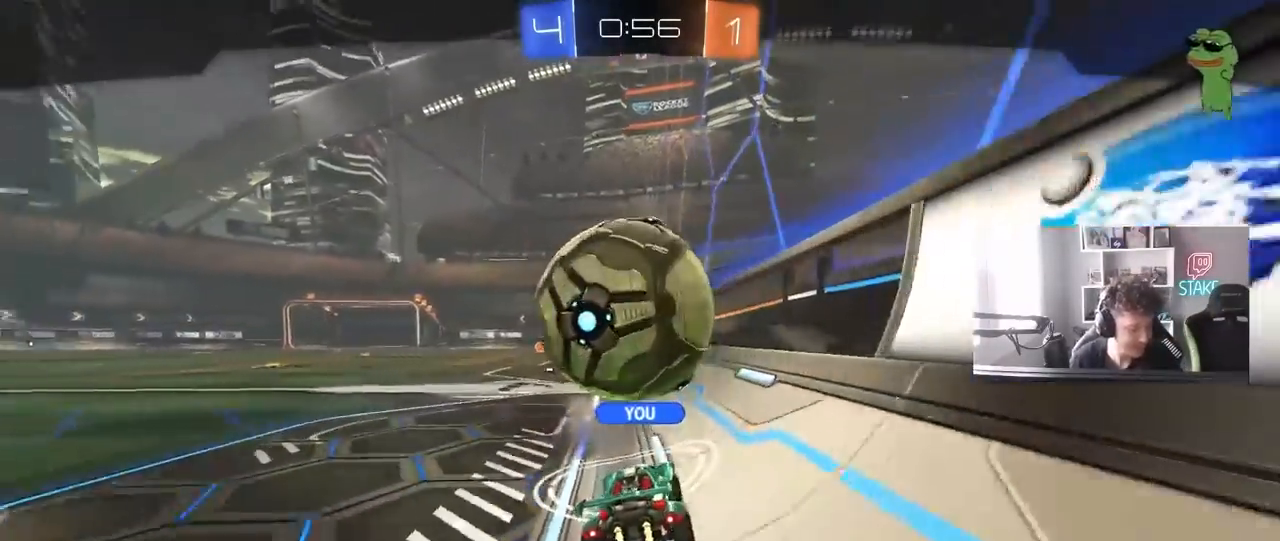
{"keys": [], "mouse": [], "mouse_move": "still", "events": []}
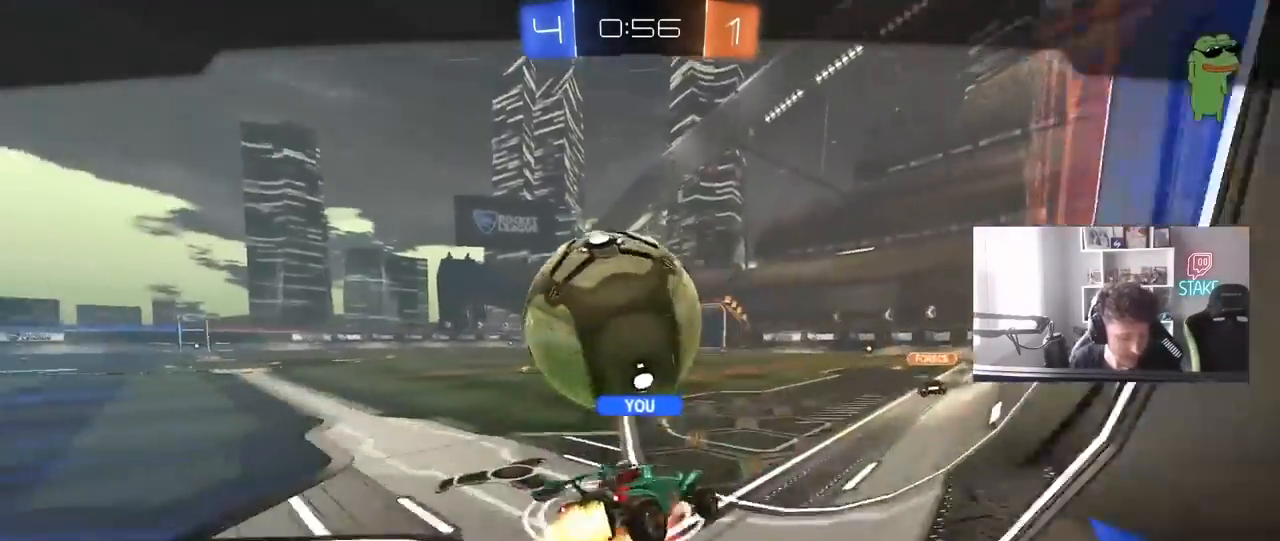
{"keys": [], "mouse": [], "mouse_move": "still", "events": []}
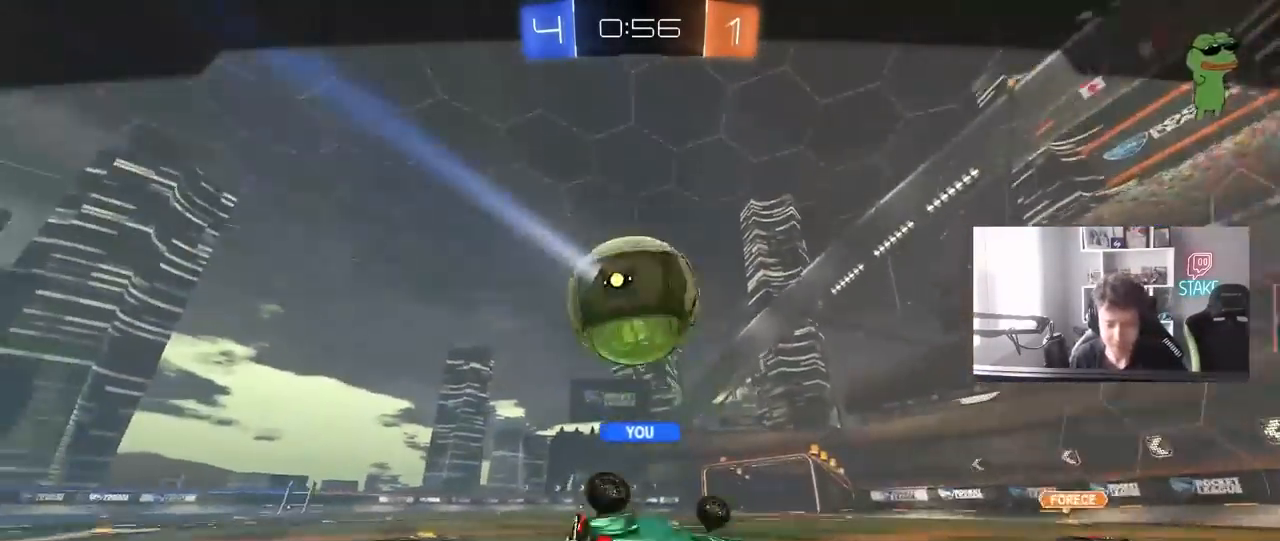
{"keys": [], "mouse": [], "mouse_move": "still", "events": []}
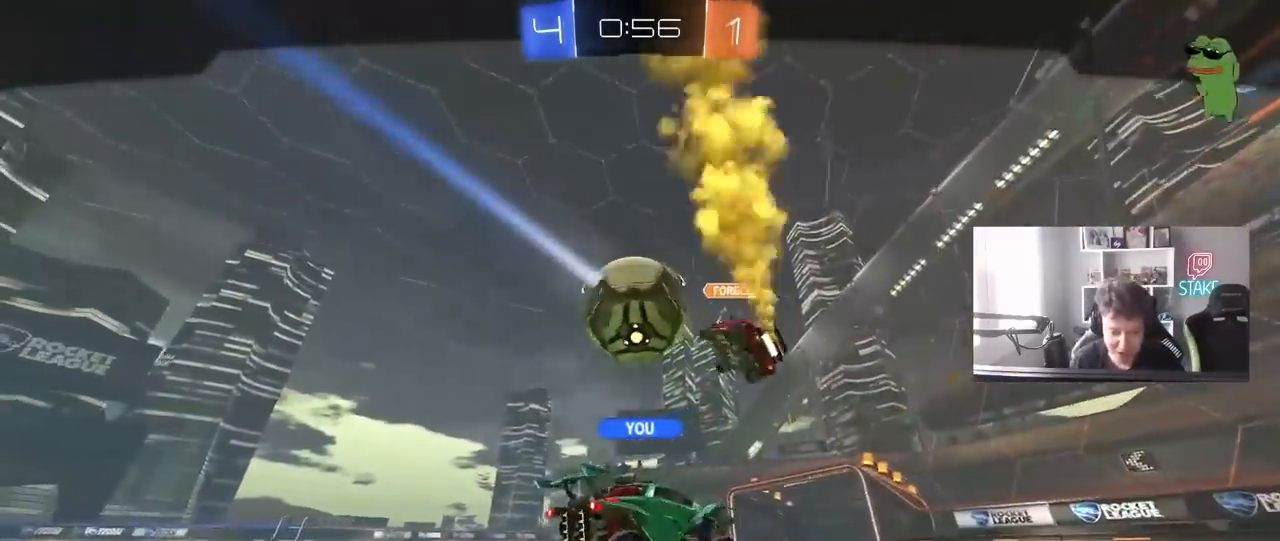
{"keys": [], "mouse": [], "mouse_move": "up", "events": []}
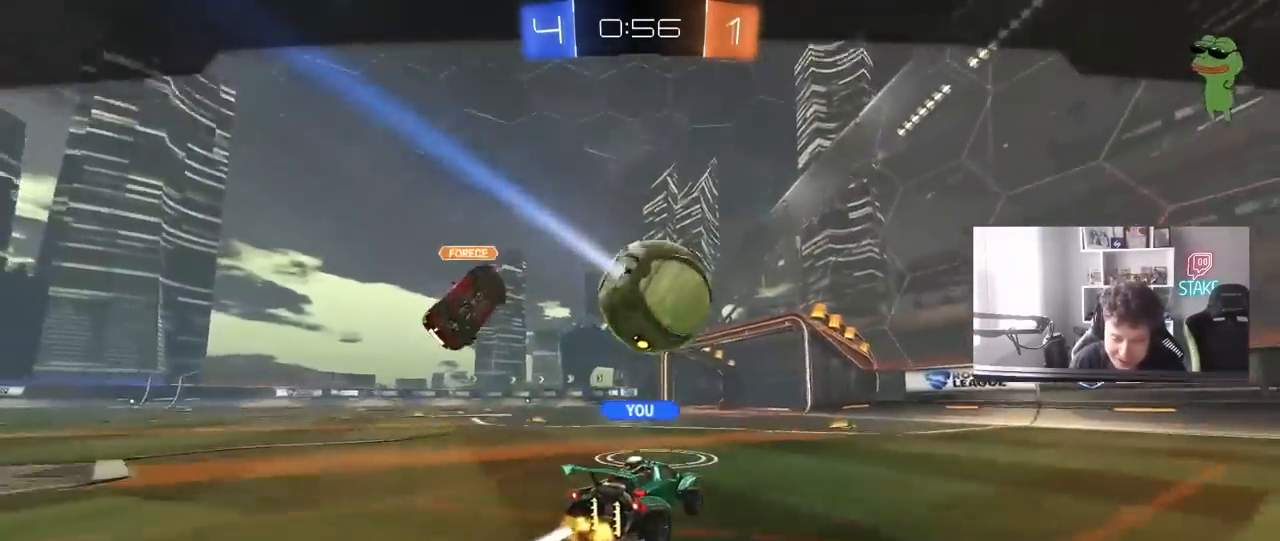
{"keys": [], "mouse": [], "mouse_move": "still", "events": []}
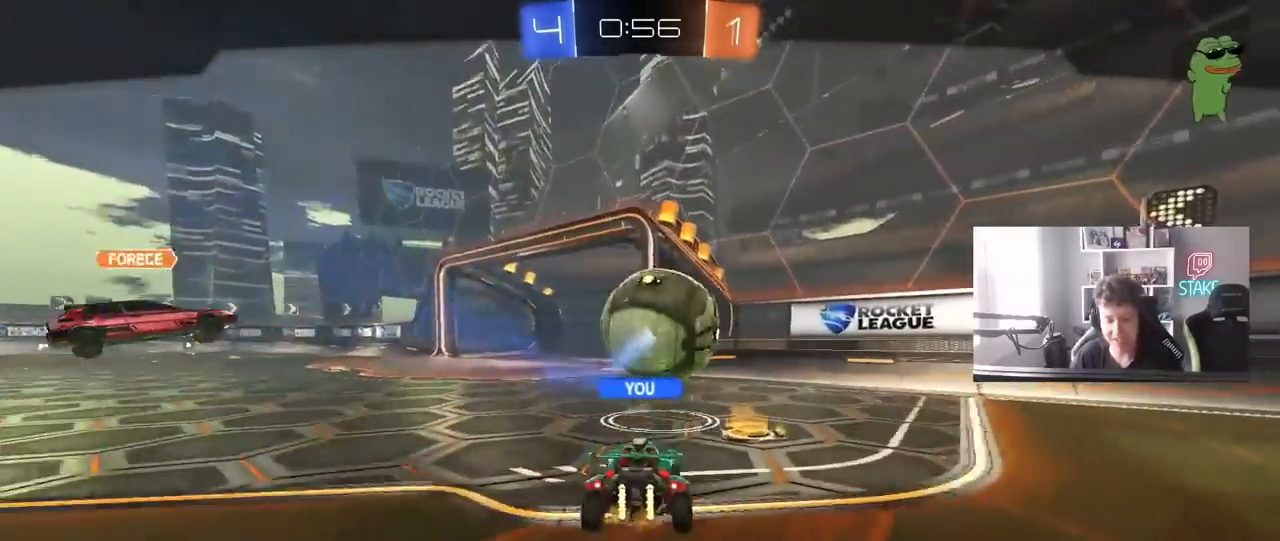
{"keys": [], "mouse": [], "mouse_move": "still", "events": []}
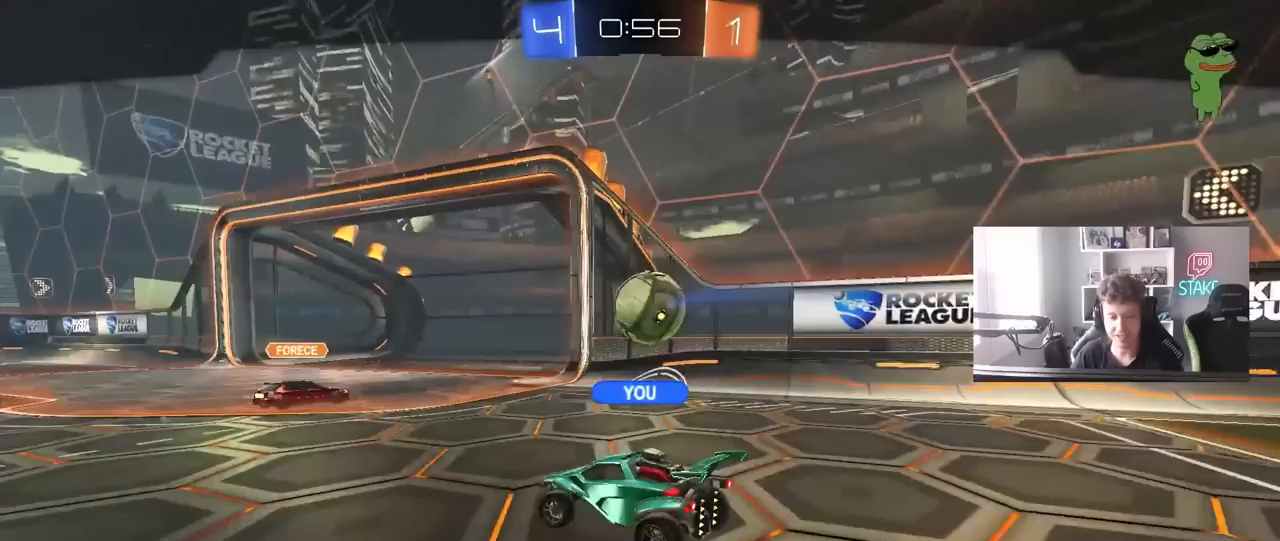
{"keys": [], "mouse": [], "mouse_move": "still", "events": []}
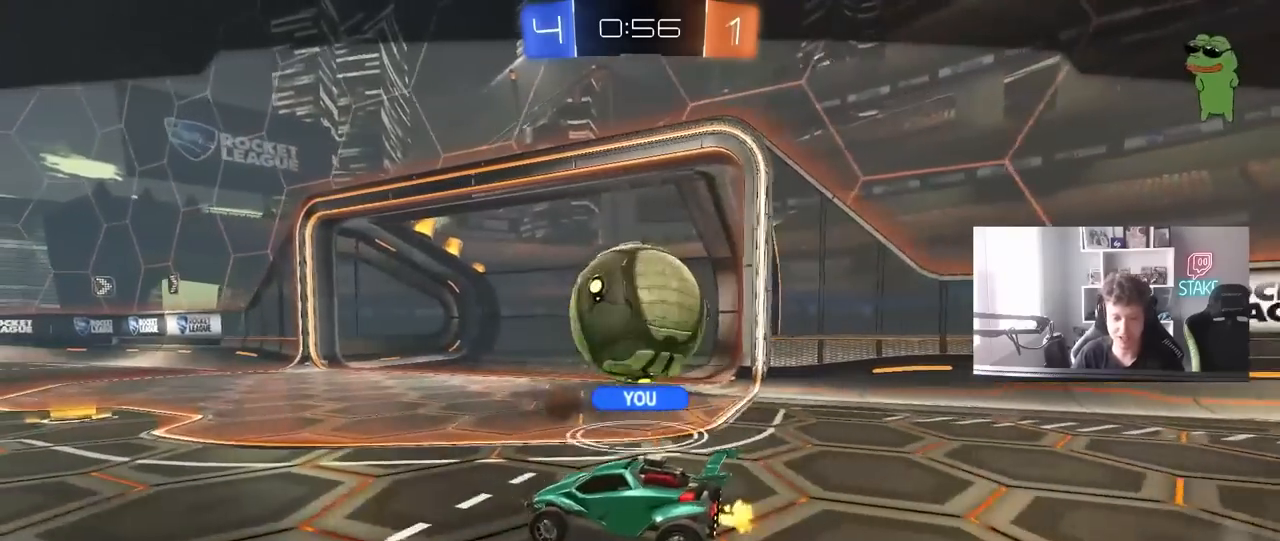
{"keys": [], "mouse": [], "mouse_move": "still", "events": []}
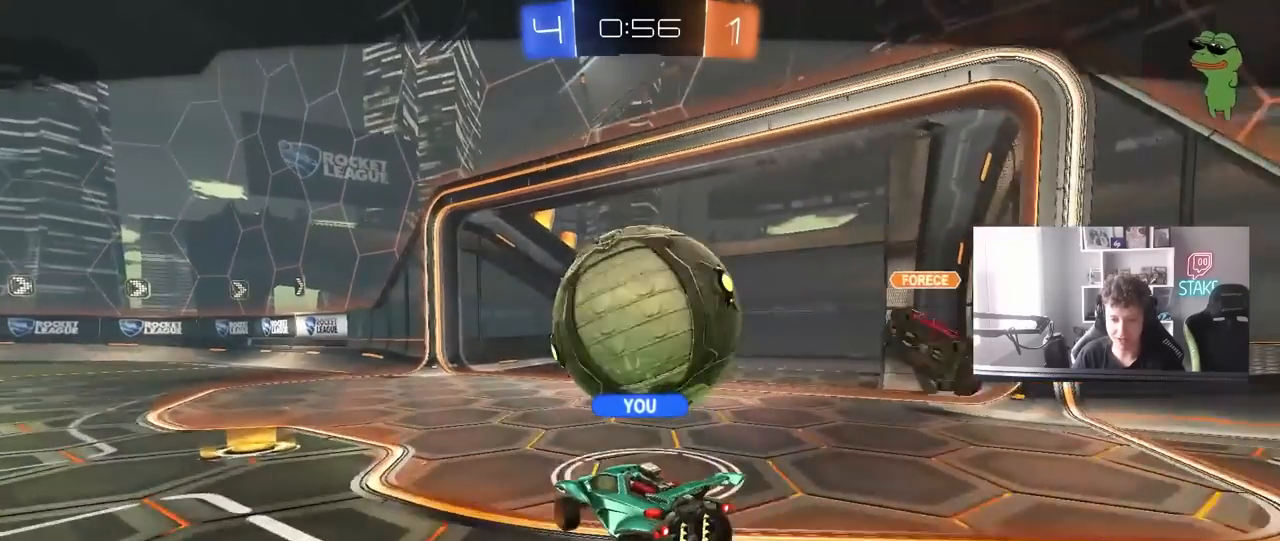
{"keys": [], "mouse": [], "mouse_move": "still", "events": [[100, "mouse_right", "down"], [233, "mouse_right", "up"]]}
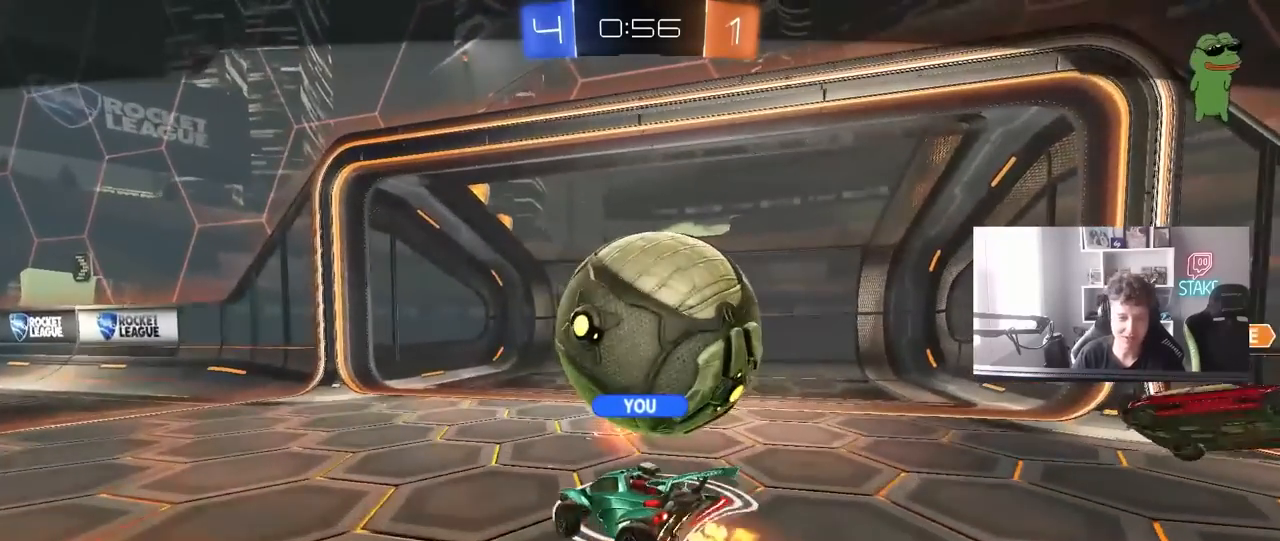
{"keys": [], "mouse": [], "mouse_move": "still", "events": []}
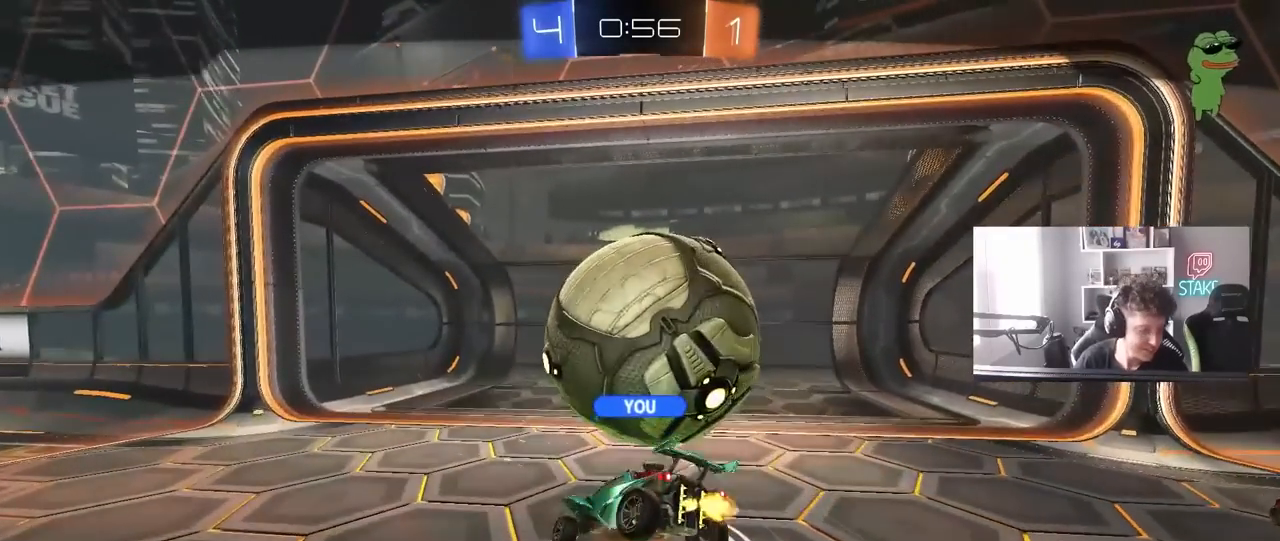
{"keys": [], "mouse": [], "mouse_move": "still", "events": []}
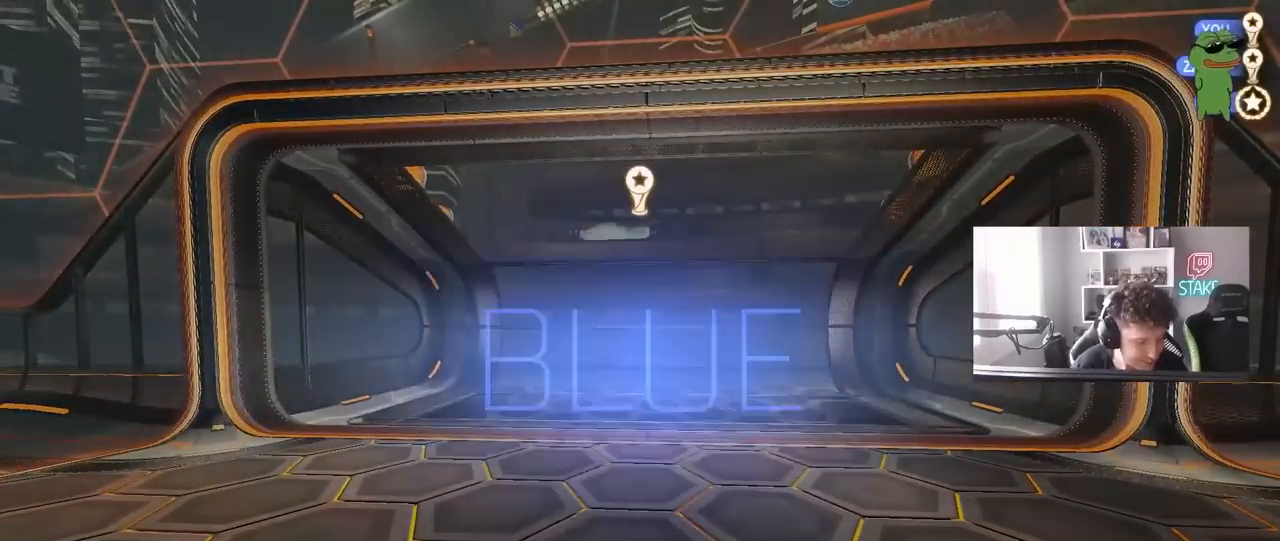
{"keys": [], "mouse": [], "mouse_move": "still", "events": []}
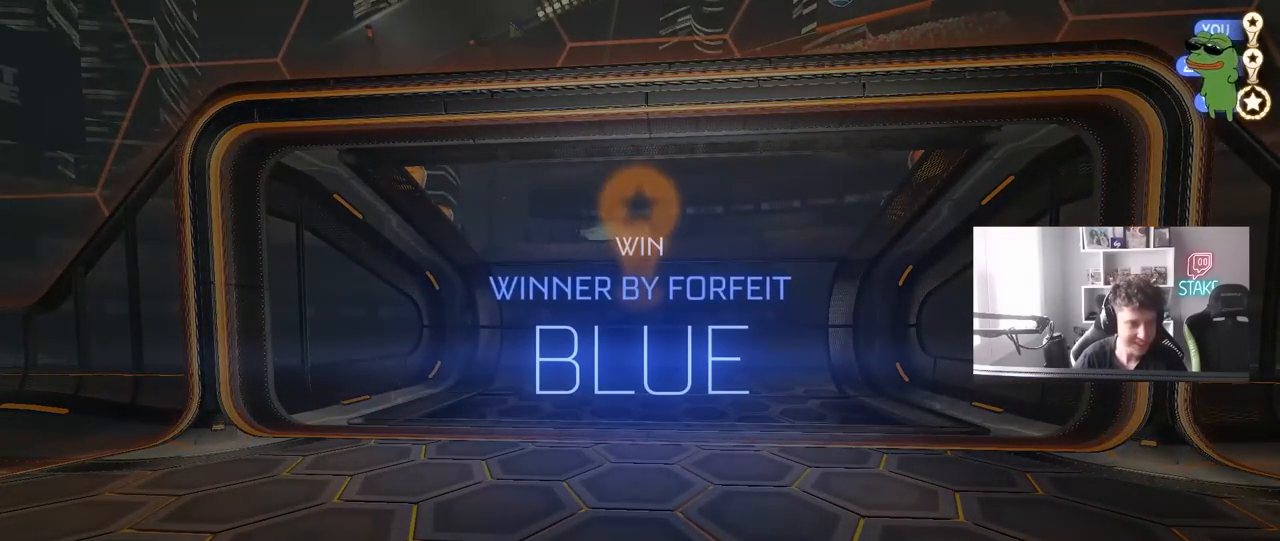
{"keys": [], "mouse": [], "mouse_move": "still", "events": []}
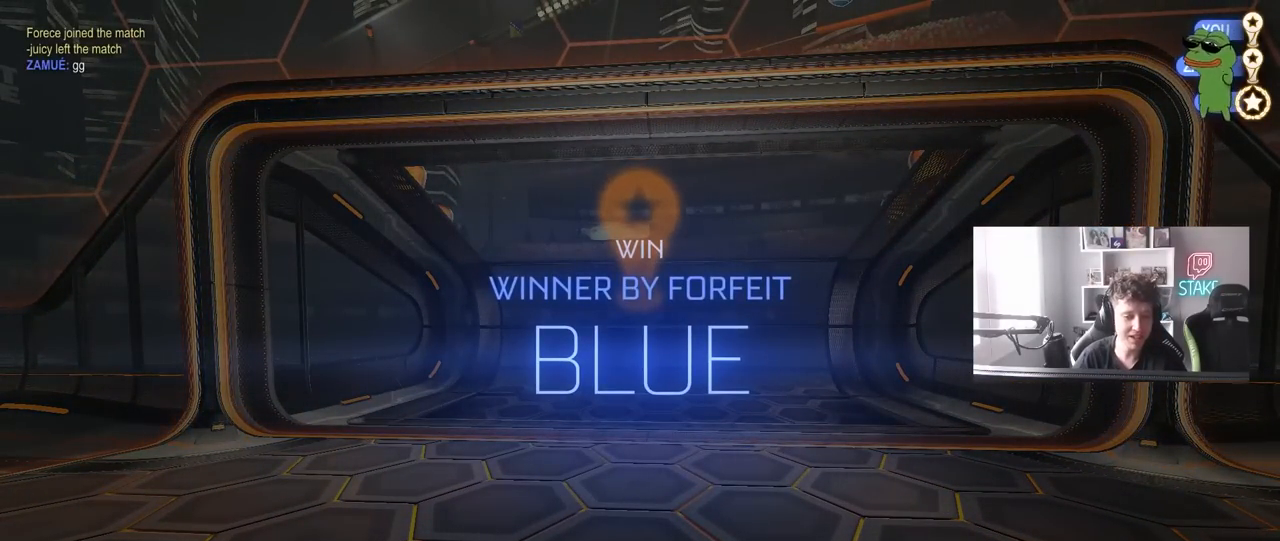
{"keys": [], "mouse": [], "mouse_move": "still", "events": [[83, "1", "down"], [167, "1", "up"], [267, "1", "down"], [350, "1", "up"]]}
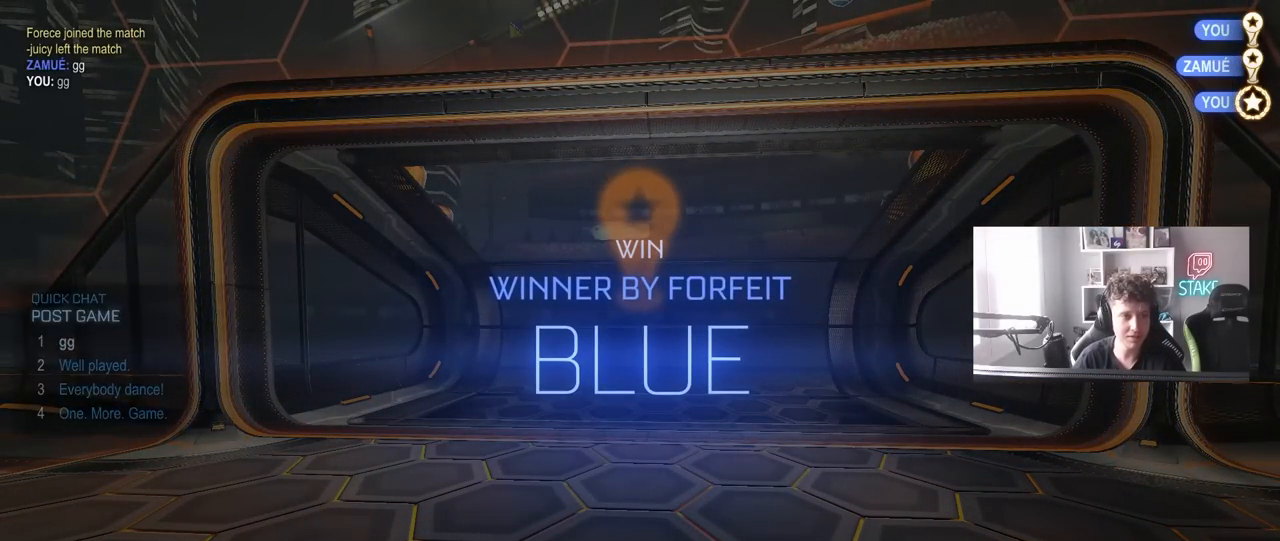
{"keys": [], "mouse": [], "mouse_move": "down-left", "events": []}
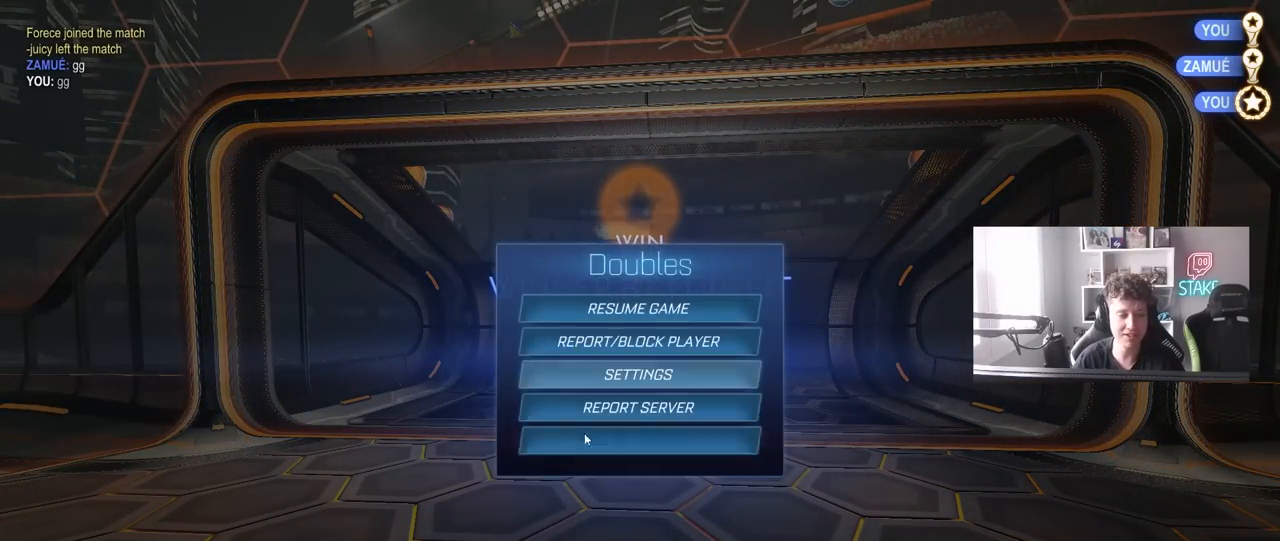
{"keys": [], "mouse": ["left"], "mouse_move": "up-left", "events": [[250, "mouse_left", "down"], [350, "mouse_left", "up"], [483, "mouse_left", "down"]]}
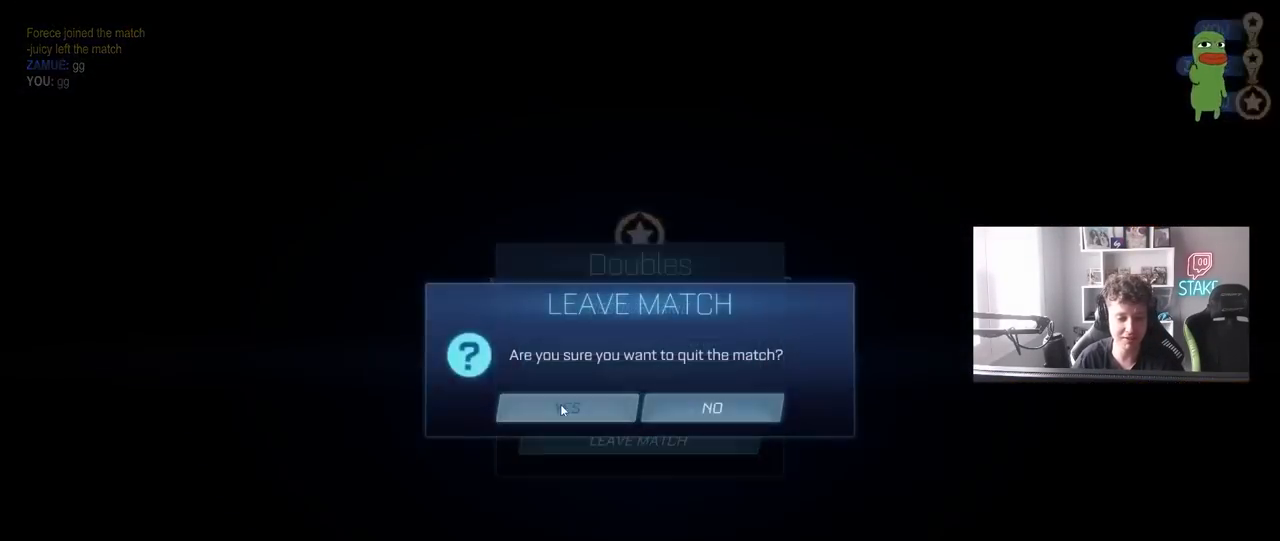
{"keys": [], "mouse": [], "mouse_move": "up", "events": [[83, "mouse_left", "up"]]}
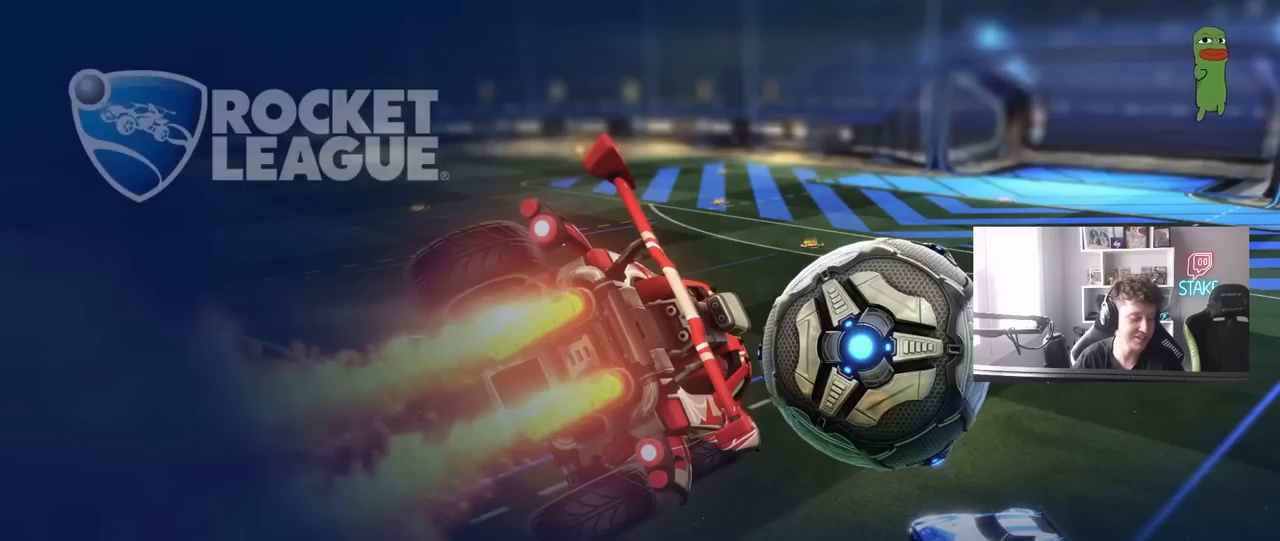
{"keys": [], "mouse": [], "mouse_move": "still", "events": []}